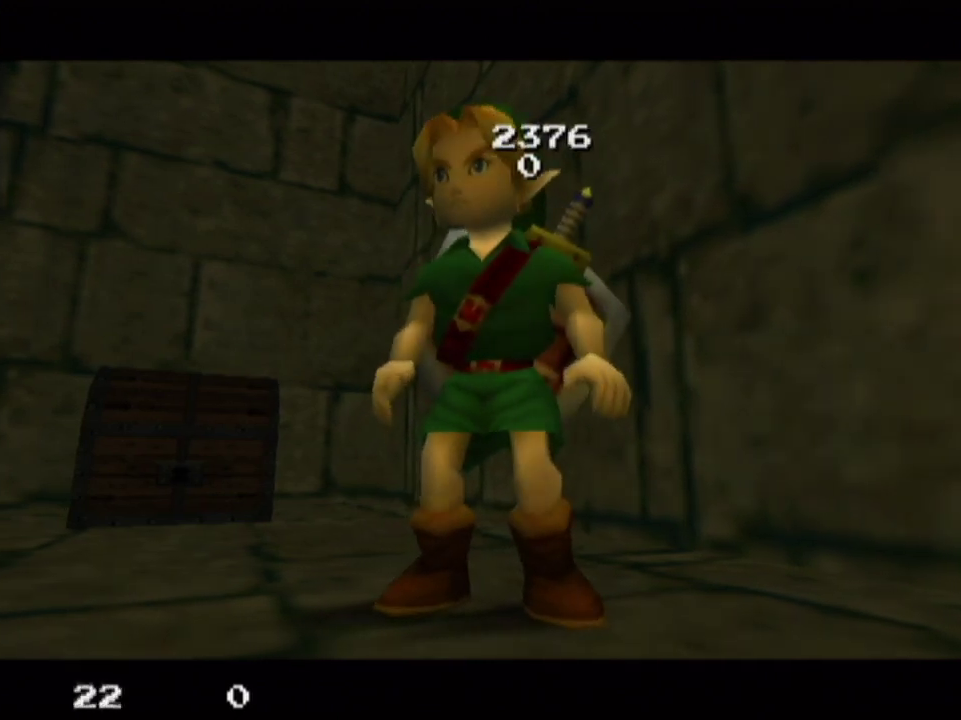
Gameplay with a controller; each line is a JSON object with the inputs held at the frame after it (dt_ms = milliseconds from this image to that frame). "events" lists button and stick changes between this image and that frame as [ms after this image, input, new state], when the widget could be followed in between. Not read: L3 R3.
{"dt_ms": 300, "buttons": [], "left_stick": "center", "right_stick": "center", "events": []}
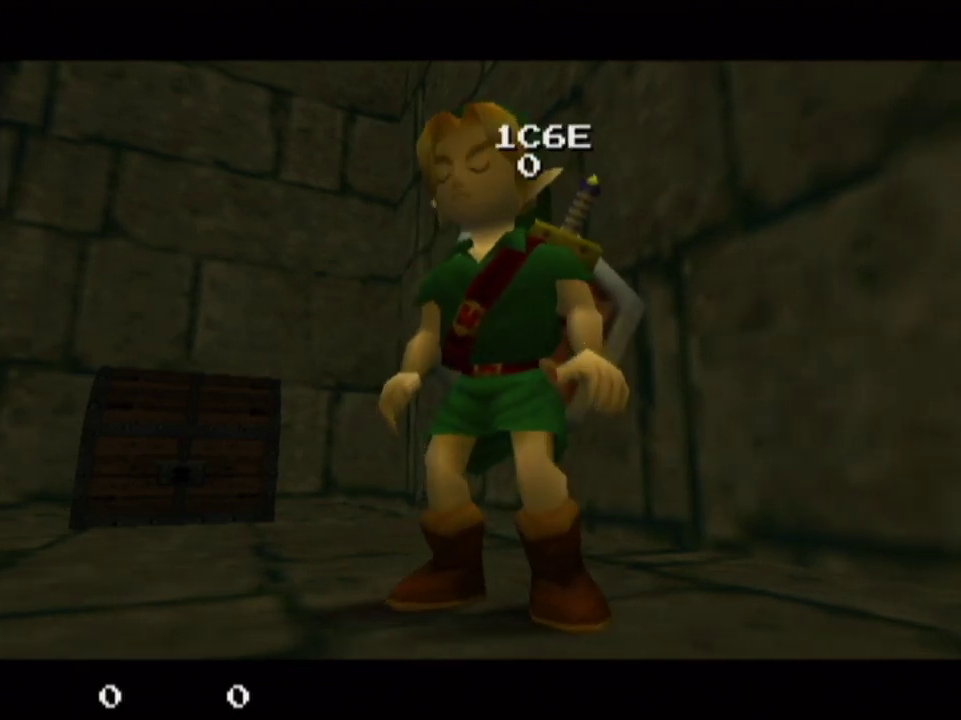
{"dt_ms": 400, "buttons": [], "left_stick": "center", "right_stick": "center", "events": []}
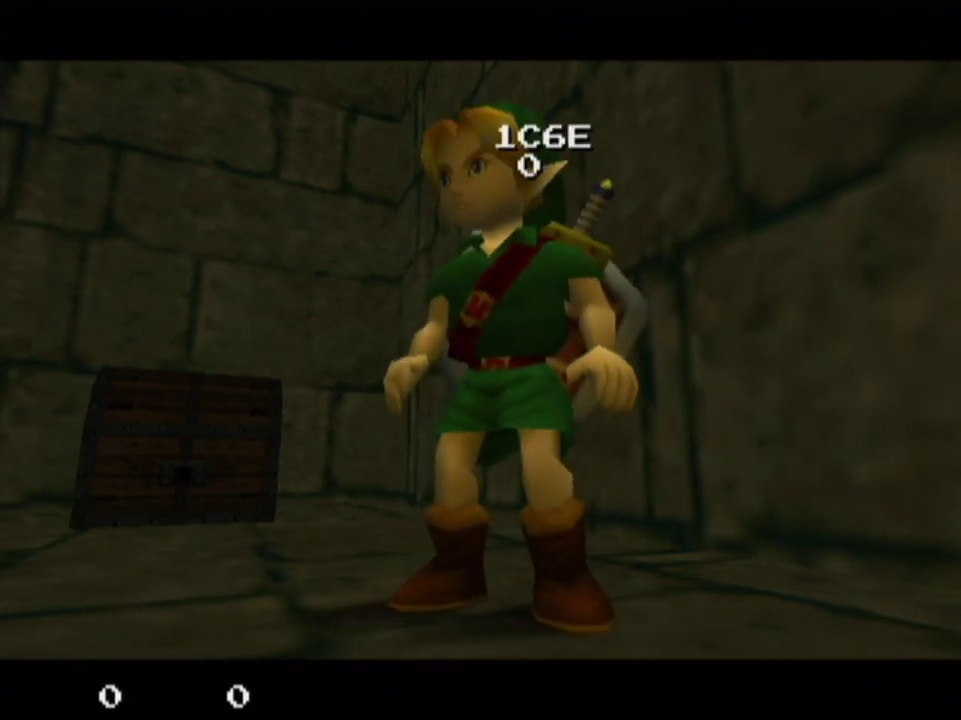
{"dt_ms": 200, "buttons": [], "left_stick": "center", "right_stick": "center", "events": []}
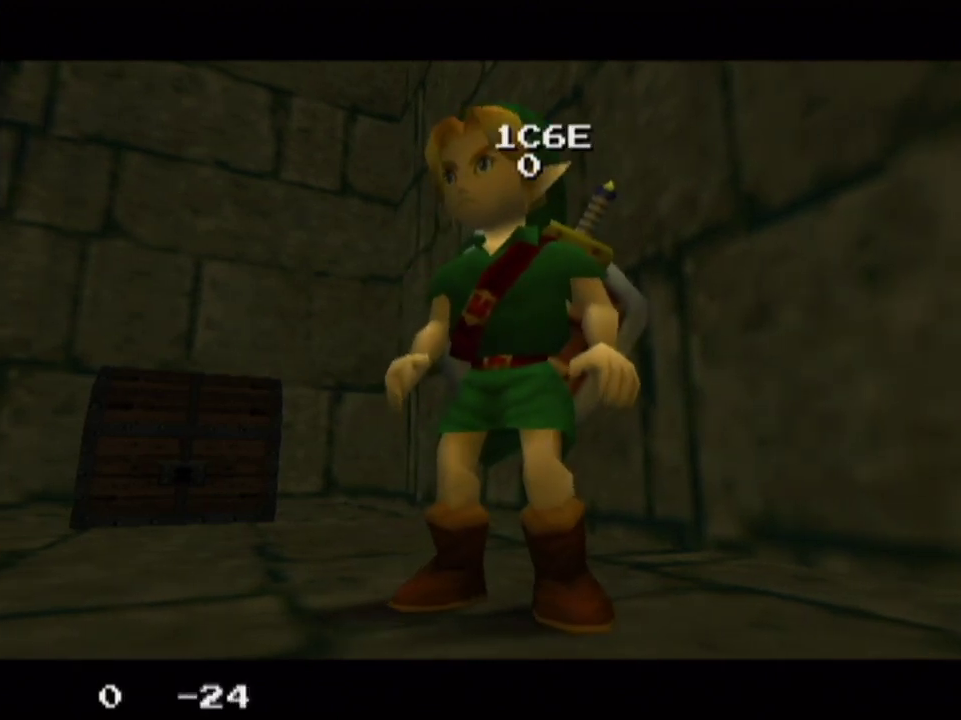
{"dt_ms": 300, "buttons": [], "left_stick": "center", "right_stick": "center", "events": [[167, "left_stick", "down"], [233, "left_stick", "center"]]}
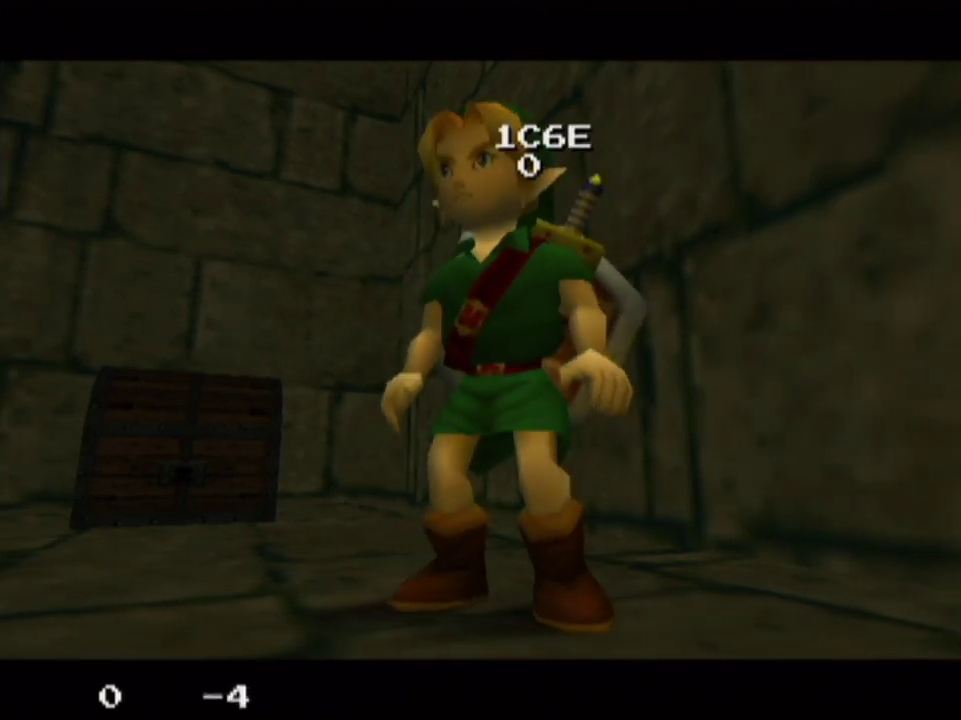
{"dt_ms": 200, "buttons": [], "left_stick": "down", "right_stick": "center"}
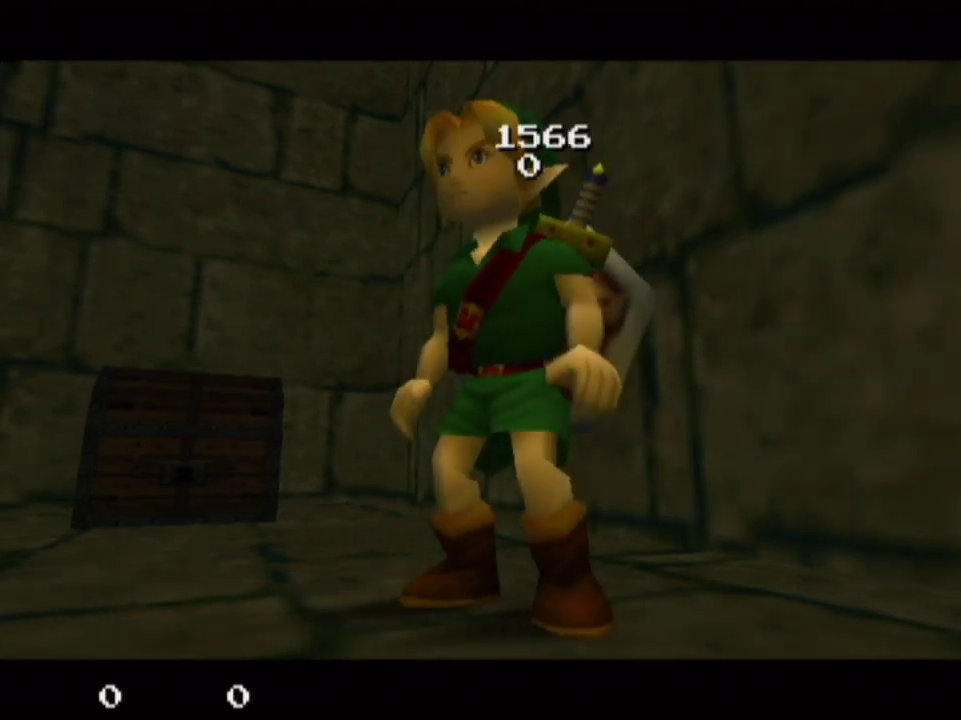
{"dt_ms": 300, "buttons": [], "left_stick": "center", "right_stick": "center"}
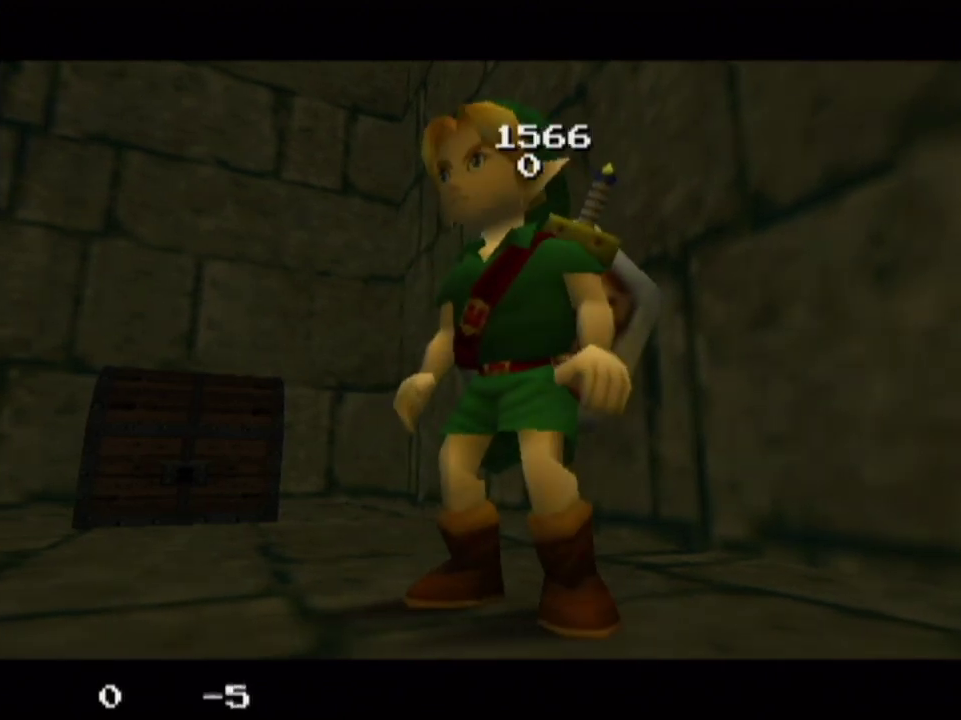
{"dt_ms": 200, "buttons": [], "left_stick": "center", "right_stick": "center", "events": [[67, "left_stick", "up"], [167, "left_stick", "center"]]}
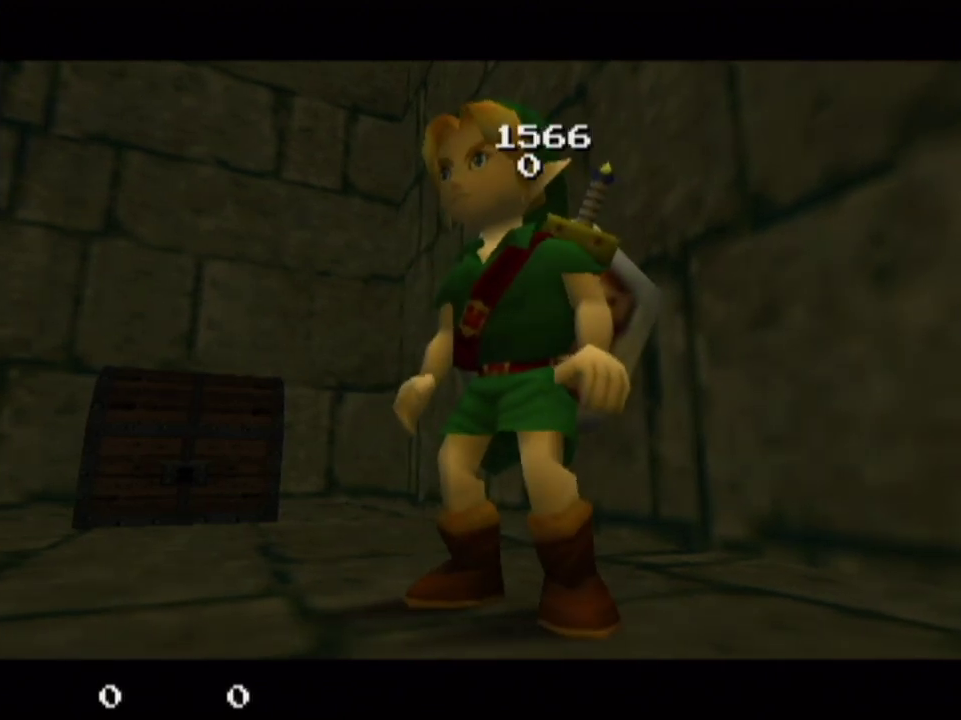
{"dt_ms": 400, "buttons": [], "left_stick": "center", "right_stick": "center", "events": [[233, "left_stick", "up"], [300, "left_stick", "center"]]}
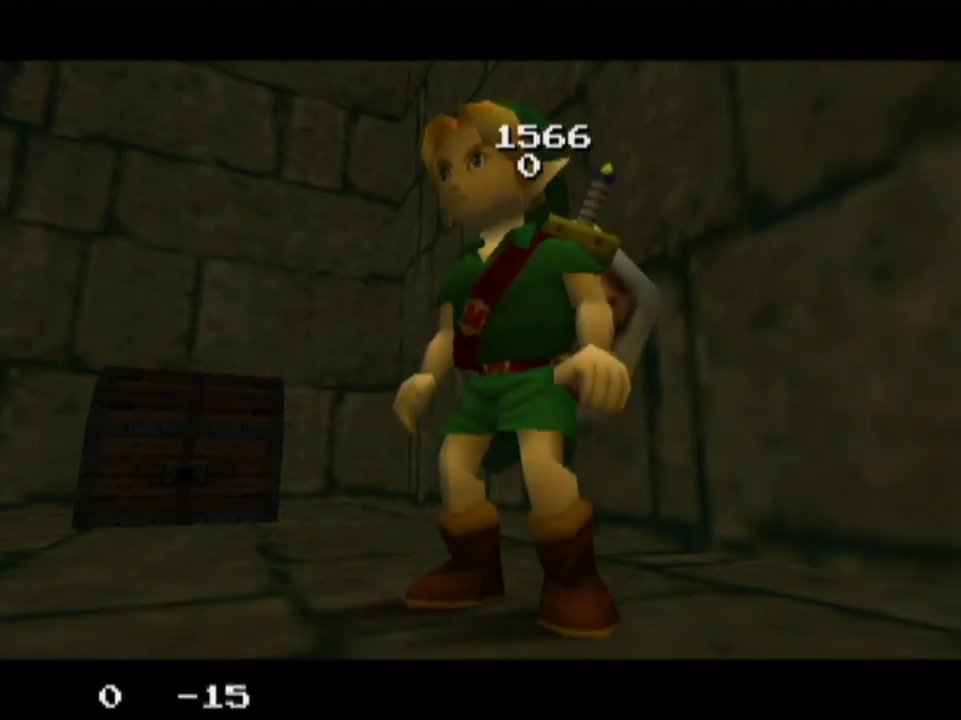
{"dt_ms": 400, "buttons": [], "left_stick": "center", "right_stick": "center", "events": [[267, "left_stick", "up"], [333, "left_stick", "center"]]}
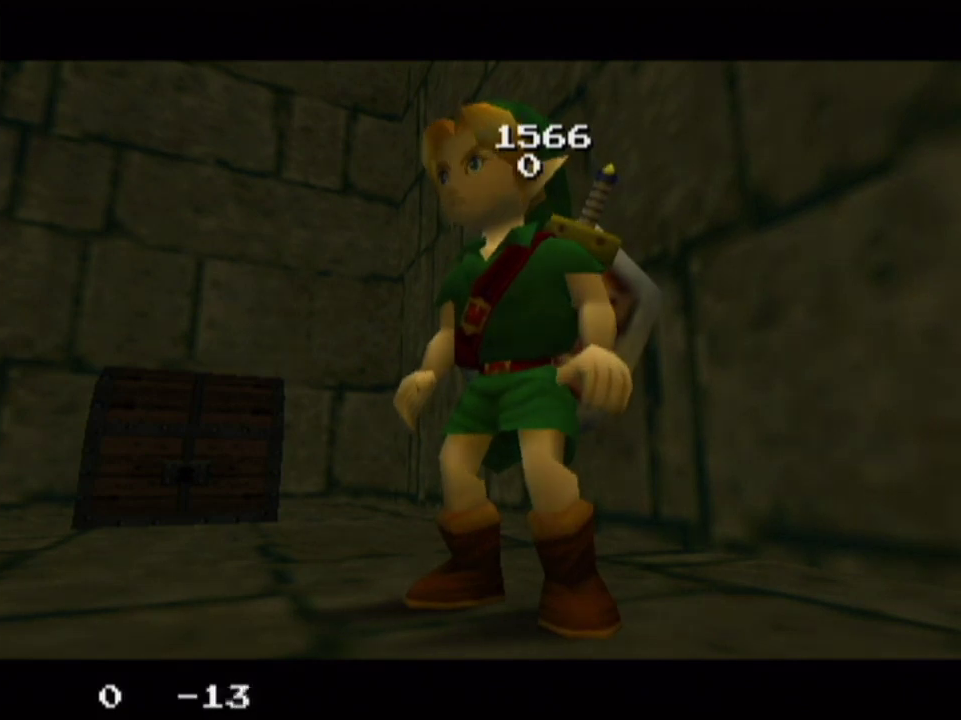
{"dt_ms": 200, "buttons": [], "left_stick": "down", "right_stick": "center"}
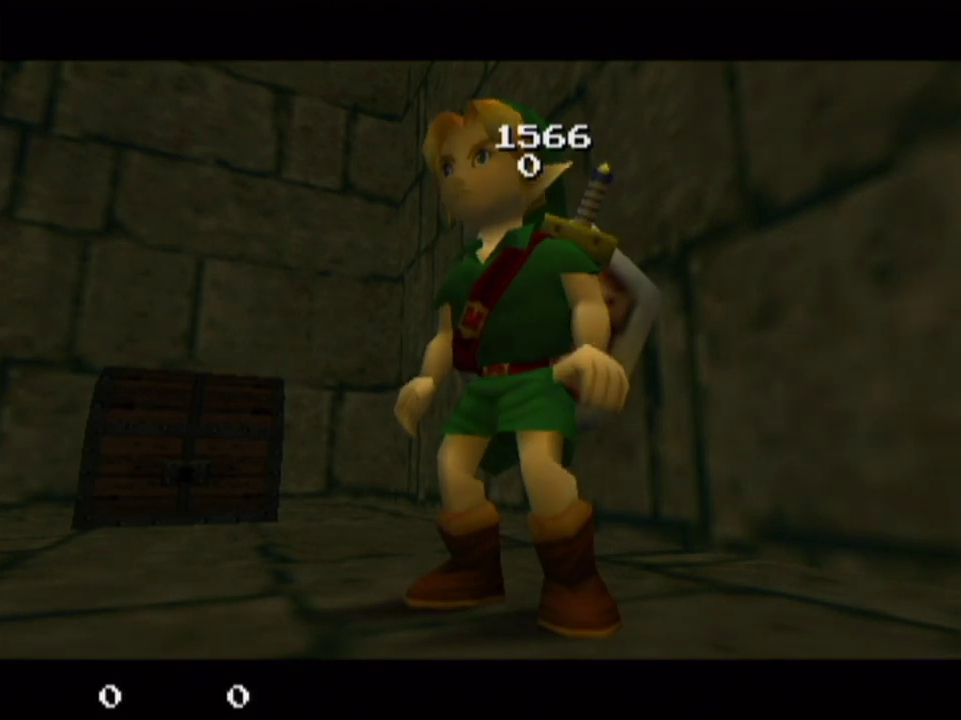
{"dt_ms": 300, "buttons": [], "left_stick": "center", "right_stick": "center"}
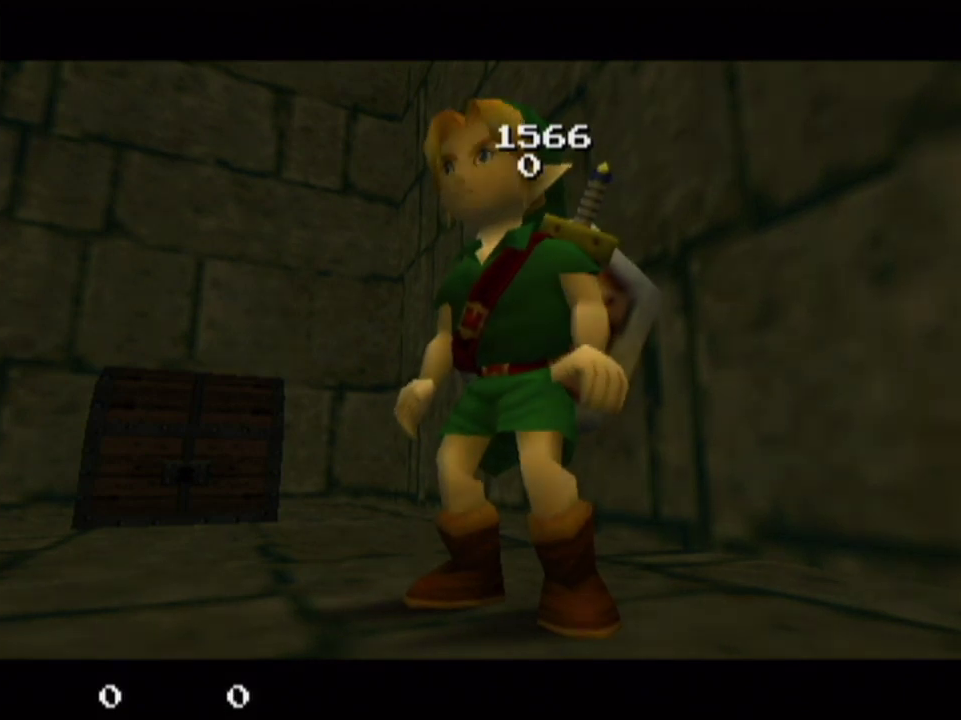
{"dt_ms": 300, "buttons": [], "left_stick": "center", "right_stick": "center", "events": []}